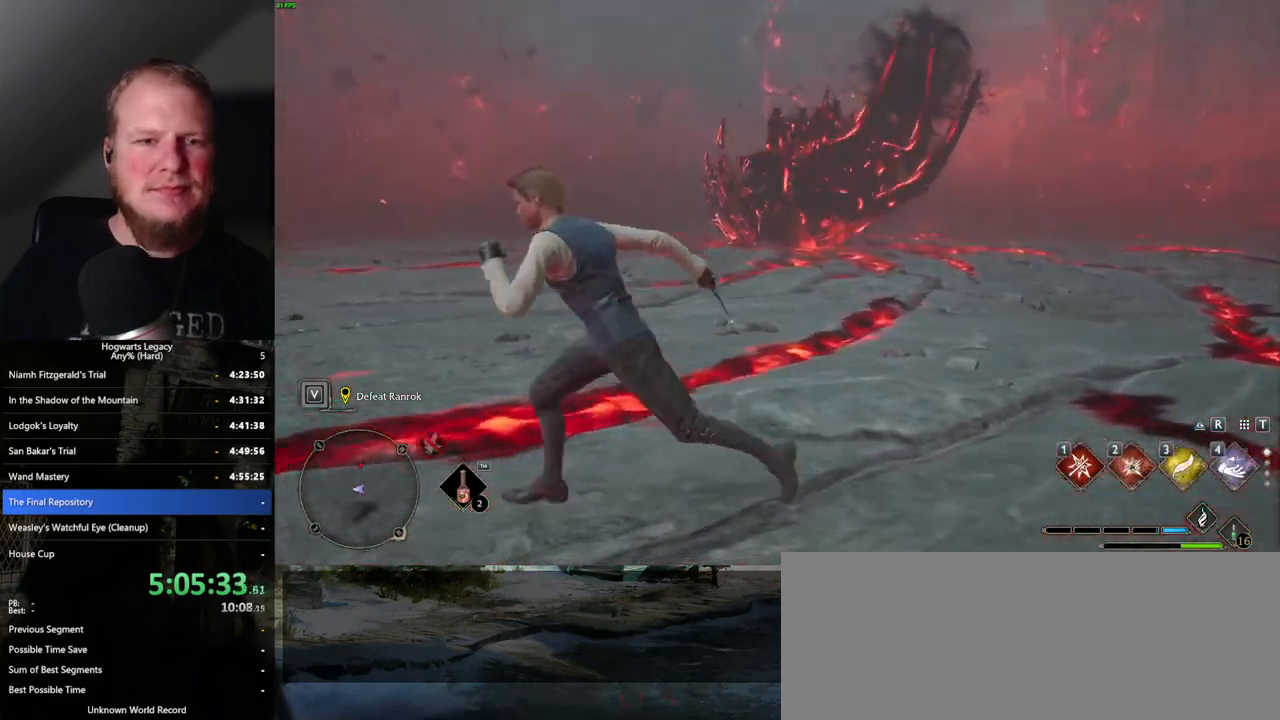
Gameplay with keyboard and mouse; each line is a JSON object with the keys and mouse buttons held at the frame after it. "events" lists presses ("down") and releases ("up") of ".", "/", "0", "1", "2", "3", "4", "5", "6", "7", "8", "9", "a", "alt_l", "alt_r", "b", "backslash", "backspace", "c", "caps_lock", "comma", "ctrl_l", "ctrl_r", "d", "e", "equals", "escape", "f", "f1", "f10", "f11", "f12", "f2", "f3", "f4", "f5", "f6", "f7", "f8", "f9", "g", "h", "i", "j", "k", "l", "lbracket", "m", "minus", "n", "o", "p", "q", "quote", "r", "rbracket", "return", "s", "semicolon", "shift_l", "shift_r", "space", "super", "t", "tab", "tilde", "u", "v", "w", "x", "y", "z", "mouse_left", "mouse_wheel", "mouse_right", "mouse_mb4" and "mouse_mb5" between this image and that frame as [ms after this image, input, new state], when the widget could be followed in between. "mouse_left", "mouse_wheel", "mouse_right", "mouse_mb4", "mouse_mb5" = the "left", "wheel", "right", "mb4", "mb5" buttons of the "mouse" list. No other keys are recorded. "wheel" means that the mouse wheel is clicked or scrolled. Mouse movement is not recorded.
{"keys": ["a", "w"], "mouse": [], "events": [[84, "w", "down"]]}
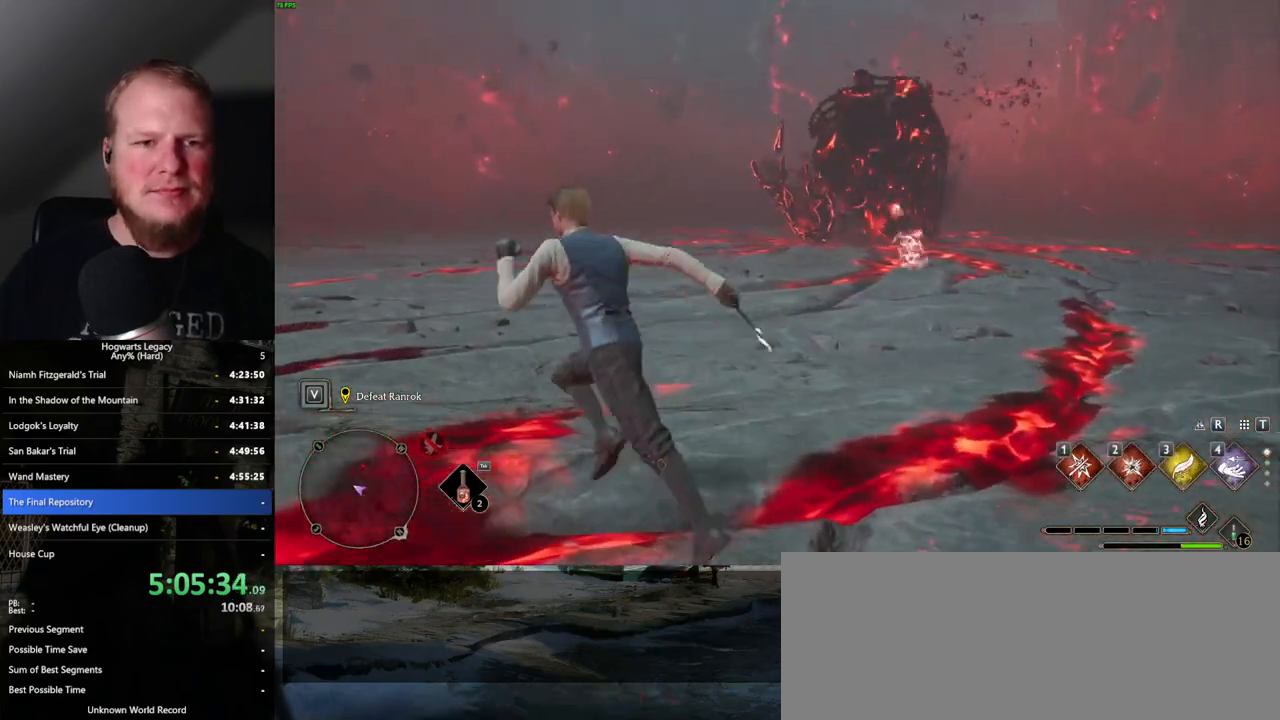
{"keys": ["a", "space", "w"], "mouse": [], "events": [[234, "space", "down"]]}
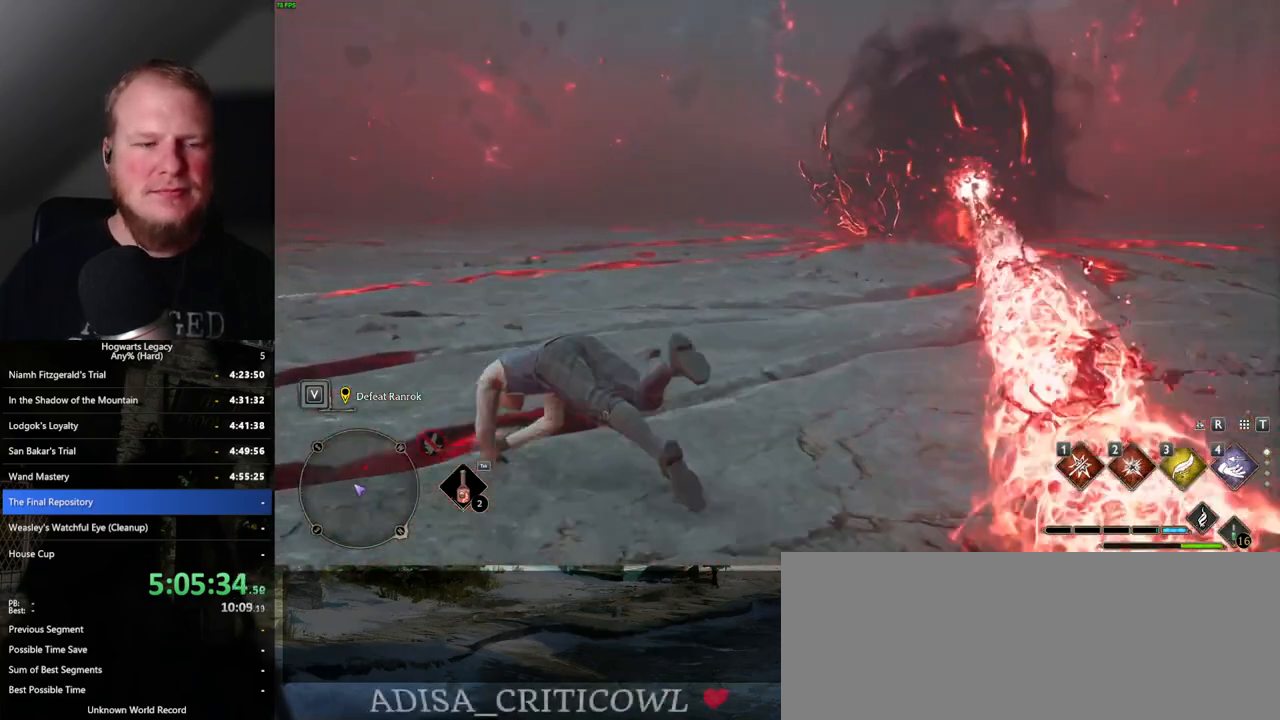
{"keys": ["a"], "mouse": [], "events": [[384, "space", "up"], [450, "w", "up"]]}
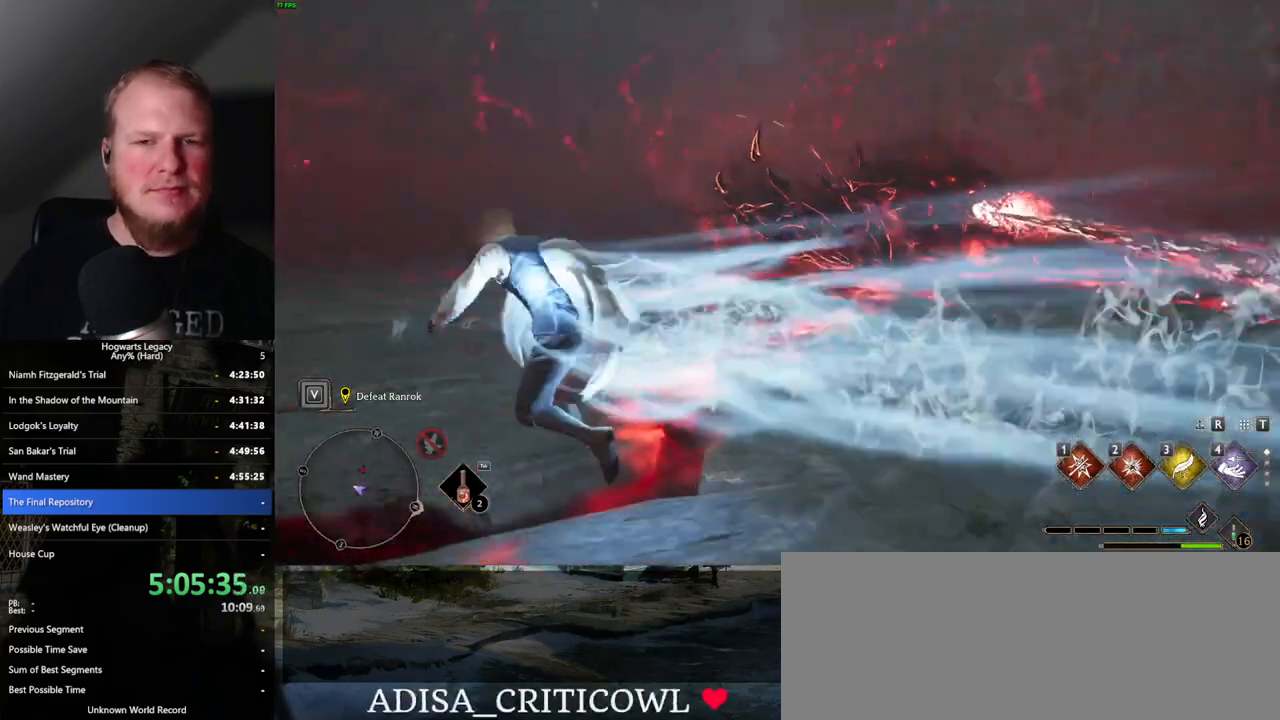
{"keys": ["a", "s"], "mouse": [], "events": [[250, "s", "down"]]}
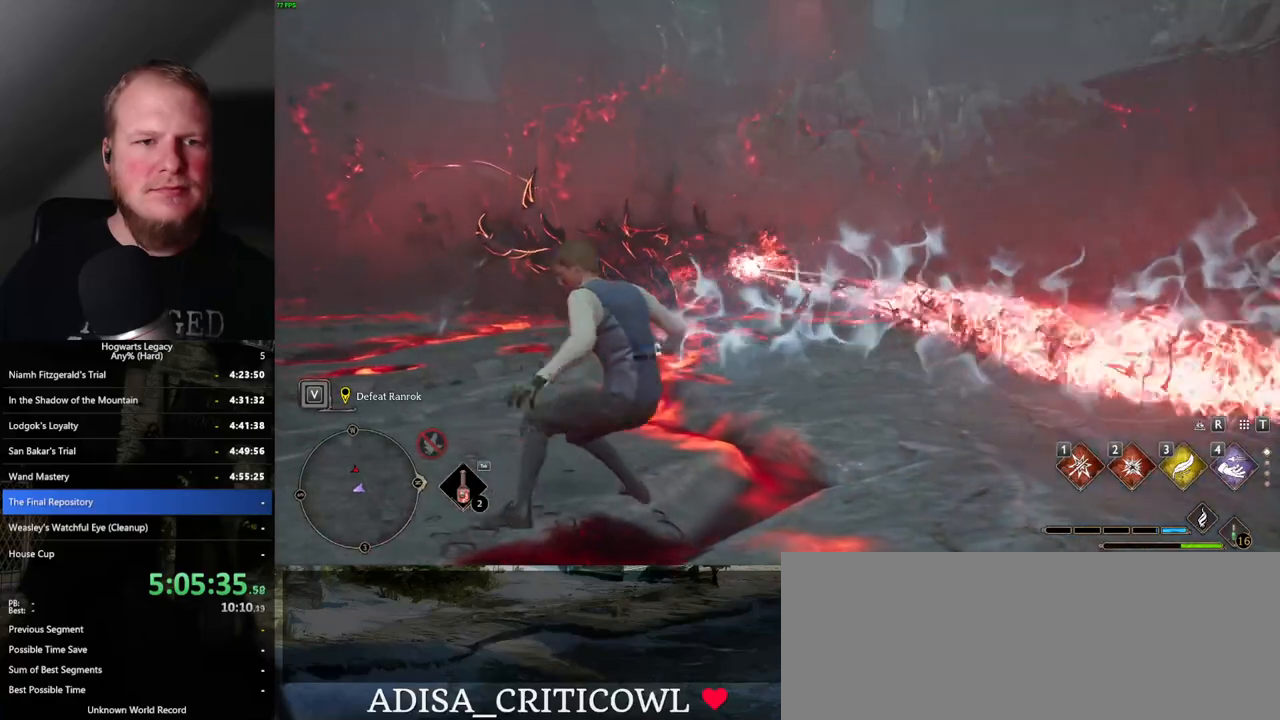
{"keys": ["a"], "mouse": [], "events": [[417, "s", "up"]]}
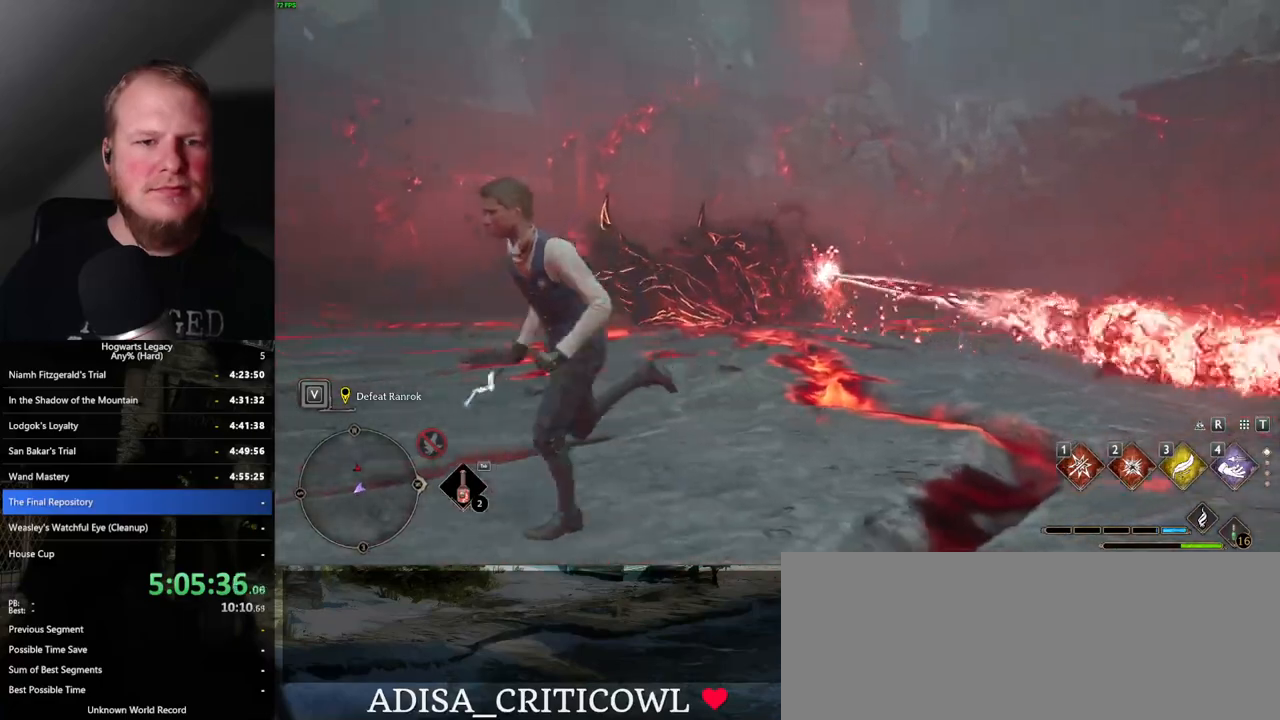
{"keys": ["a", "w"], "mouse": [], "events": [[284, "w", "down"]]}
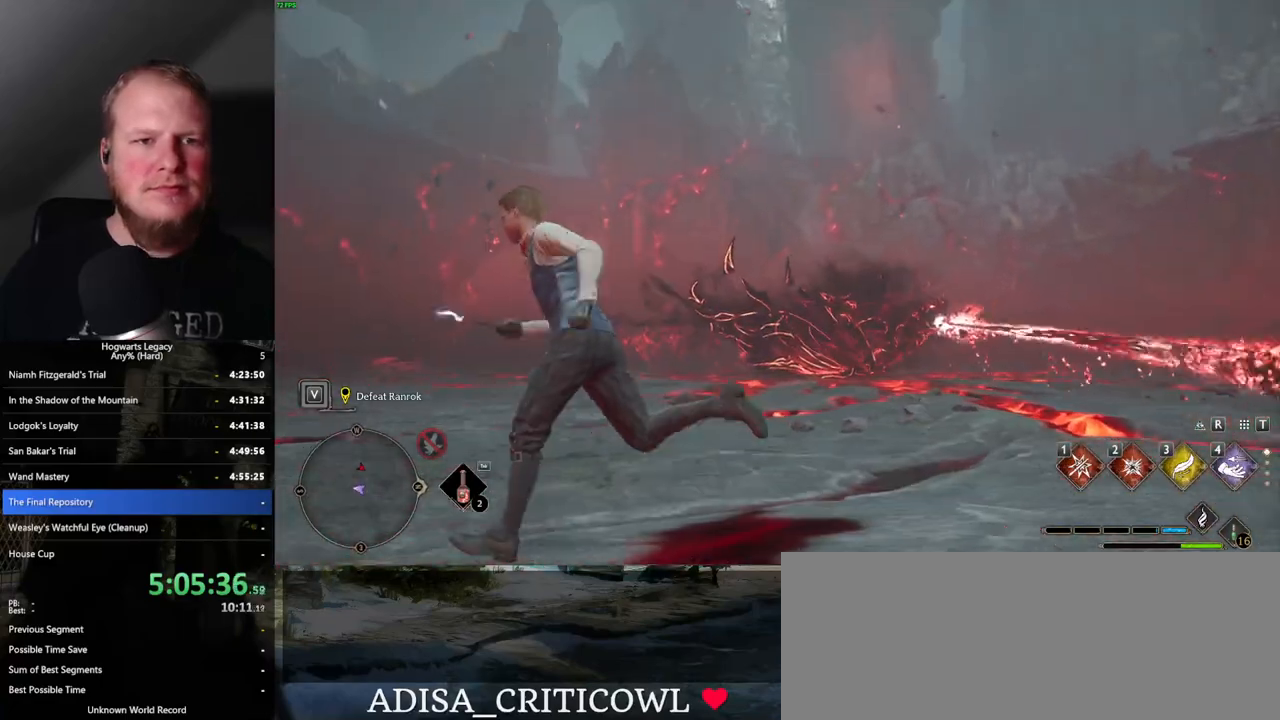
{"keys": [], "mouse": [], "events": [[117, "a", "up"], [200, "w", "up"]]}
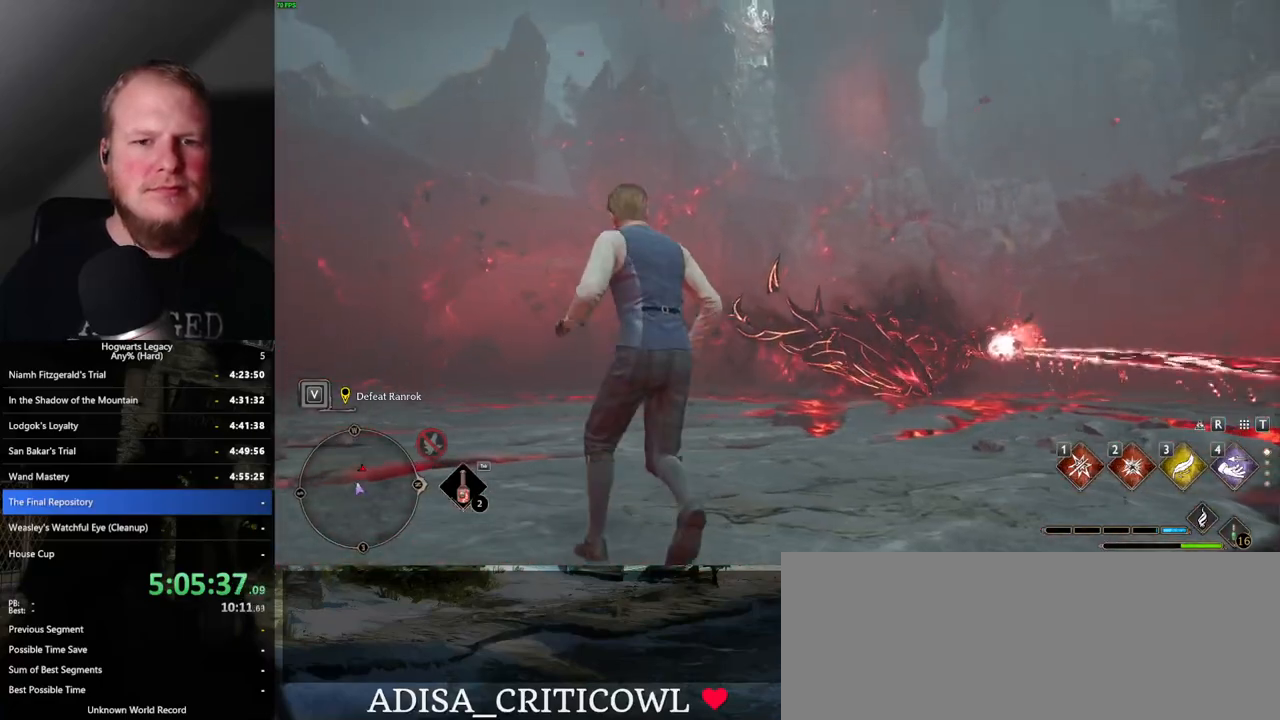
{"keys": [], "mouse": [], "events": []}
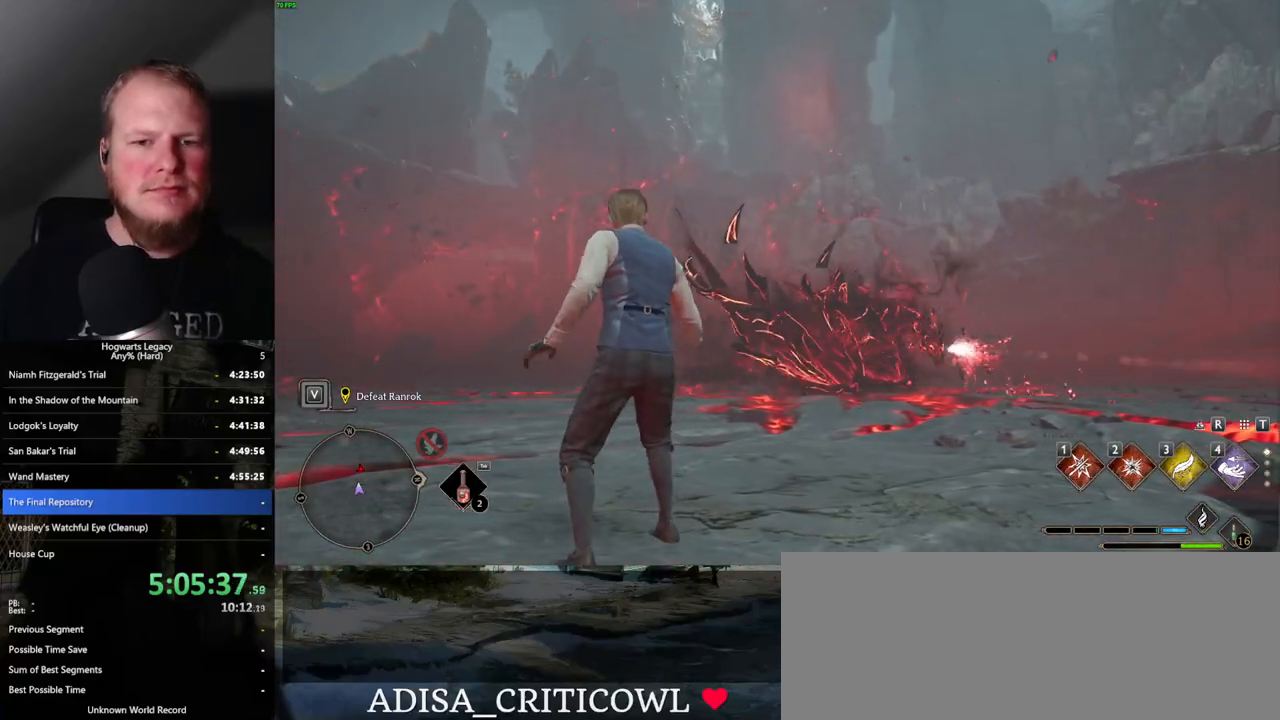
{"keys": ["w"], "mouse": [], "events": [[384, "w", "down"]]}
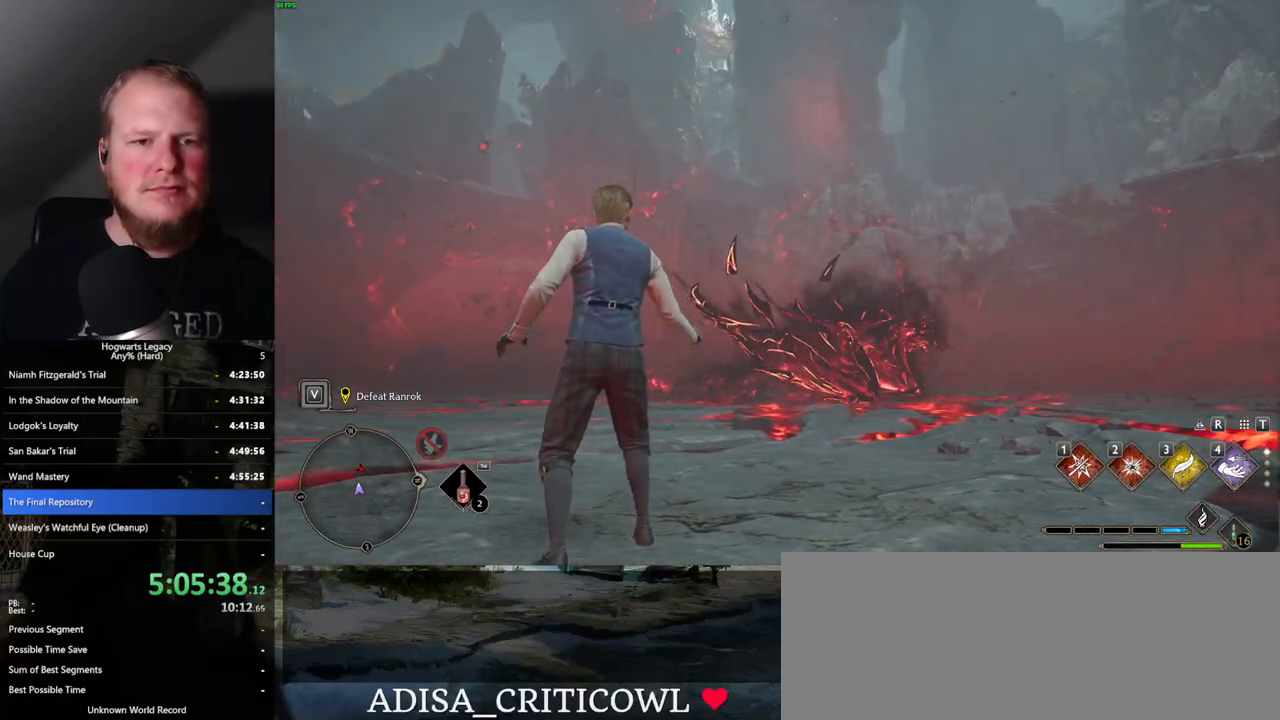
{"keys": [], "mouse": [], "events": [[234, "w", "up"]]}
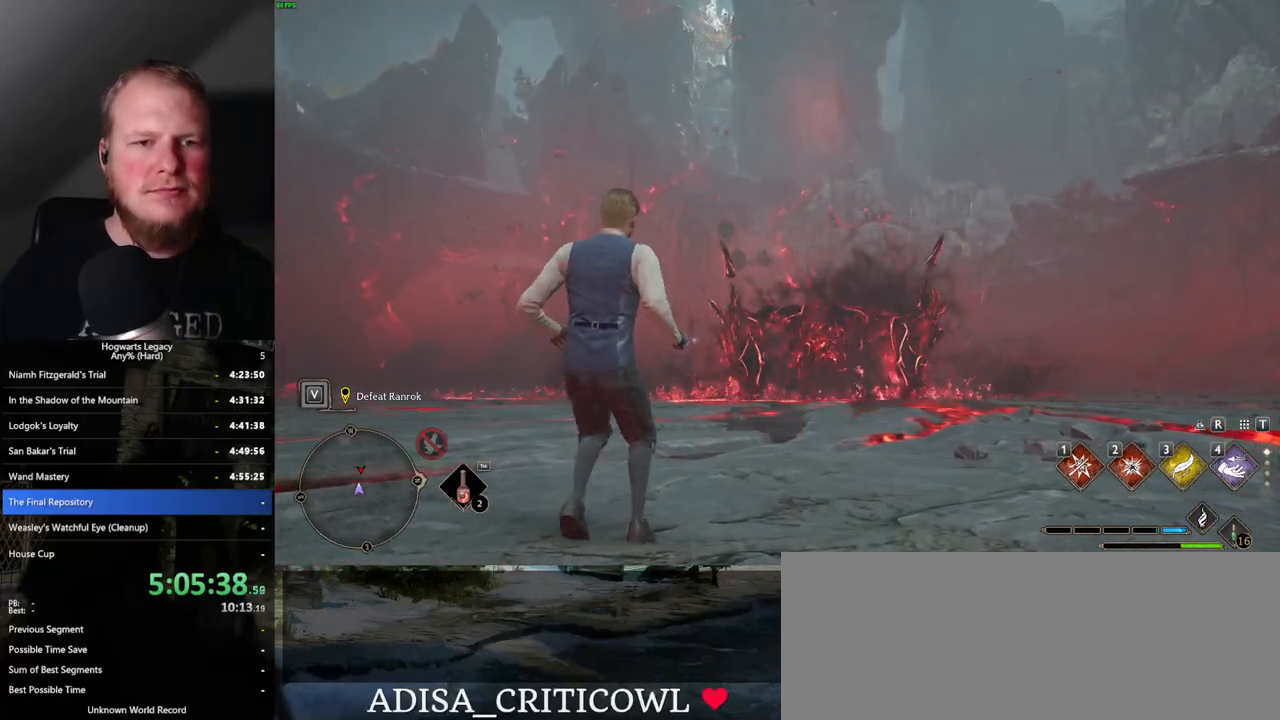
{"keys": ["w"], "mouse": [], "events": [[384, "w", "down"]]}
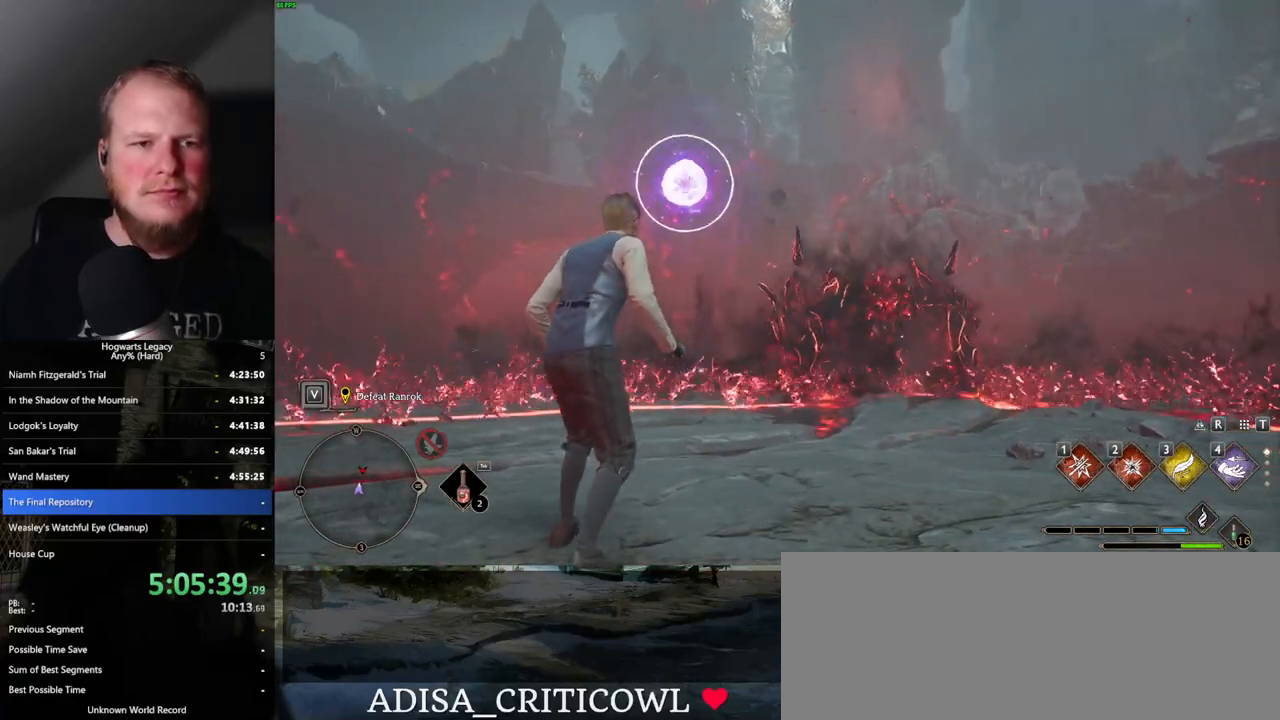
{"keys": ["a", "space", "w"], "mouse": [], "events": [[17, "a", "down"], [484, "space", "down"]]}
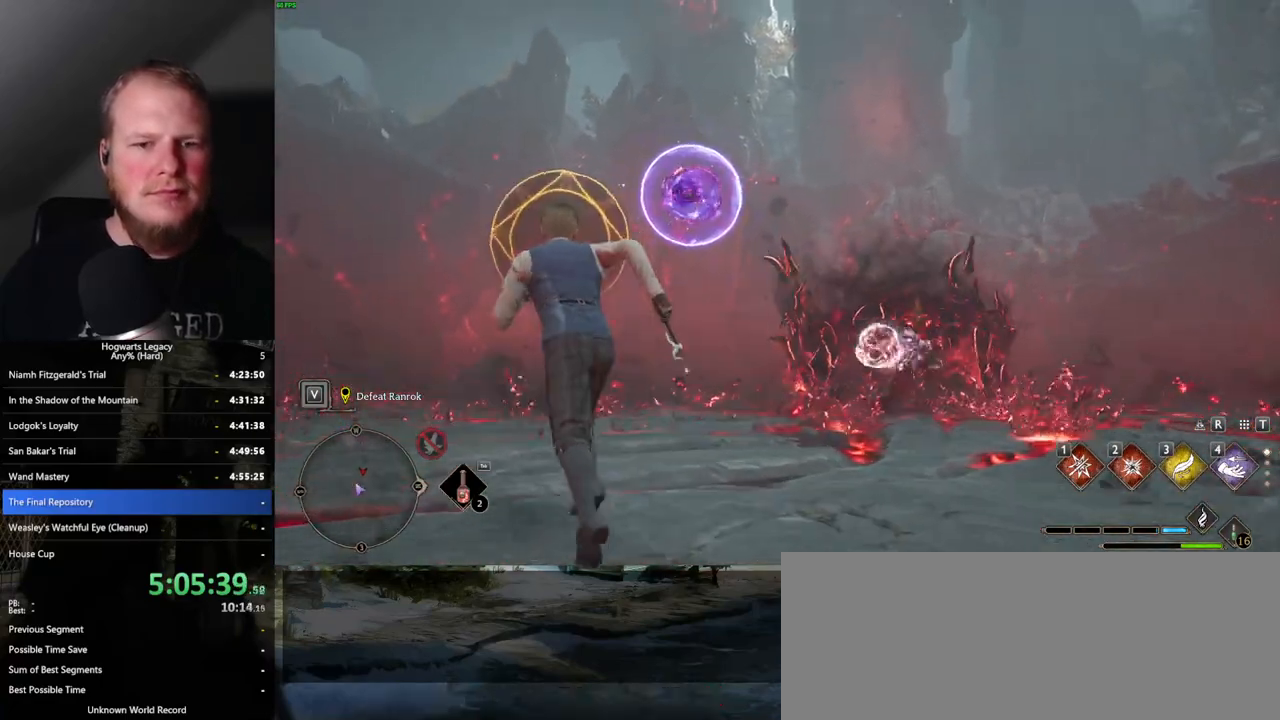
{"keys": ["4", "a", "w"], "mouse": [], "events": [[84, "space", "up"], [500, "4", "down"]]}
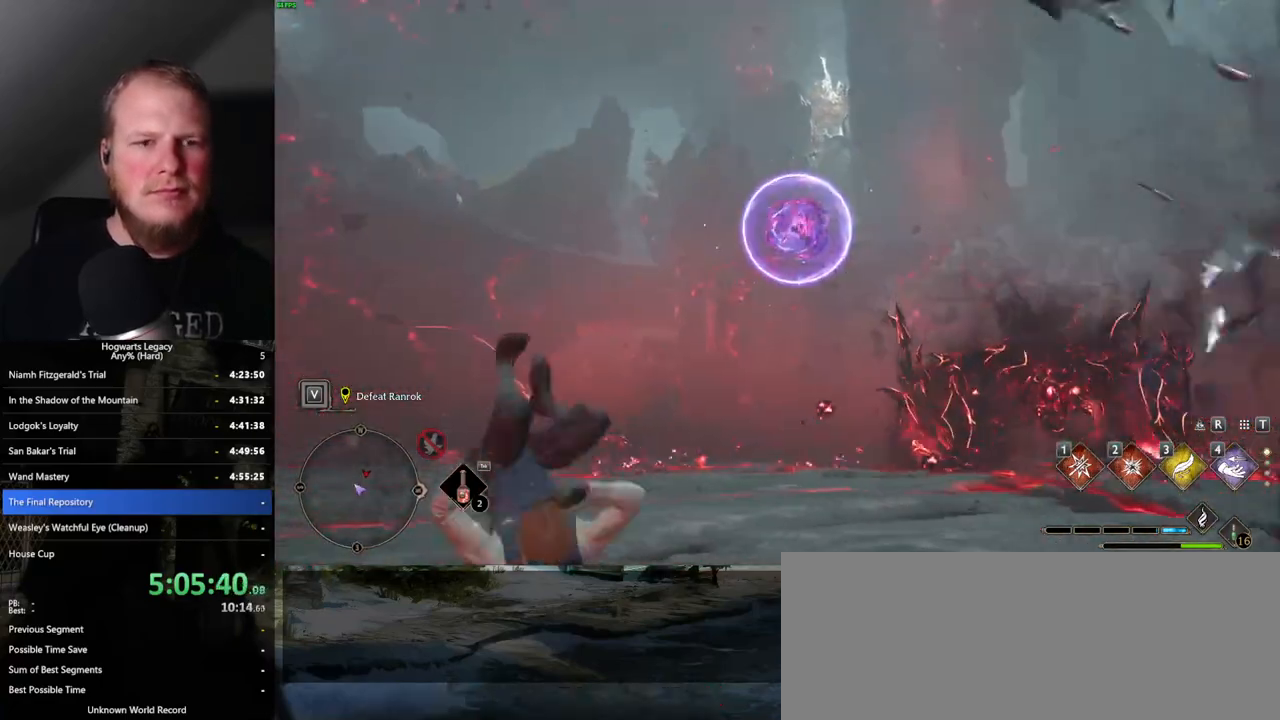
{"keys": [], "mouse": [], "events": [[17, "a", "up"], [84, "4", "up"], [484, "w", "up"]]}
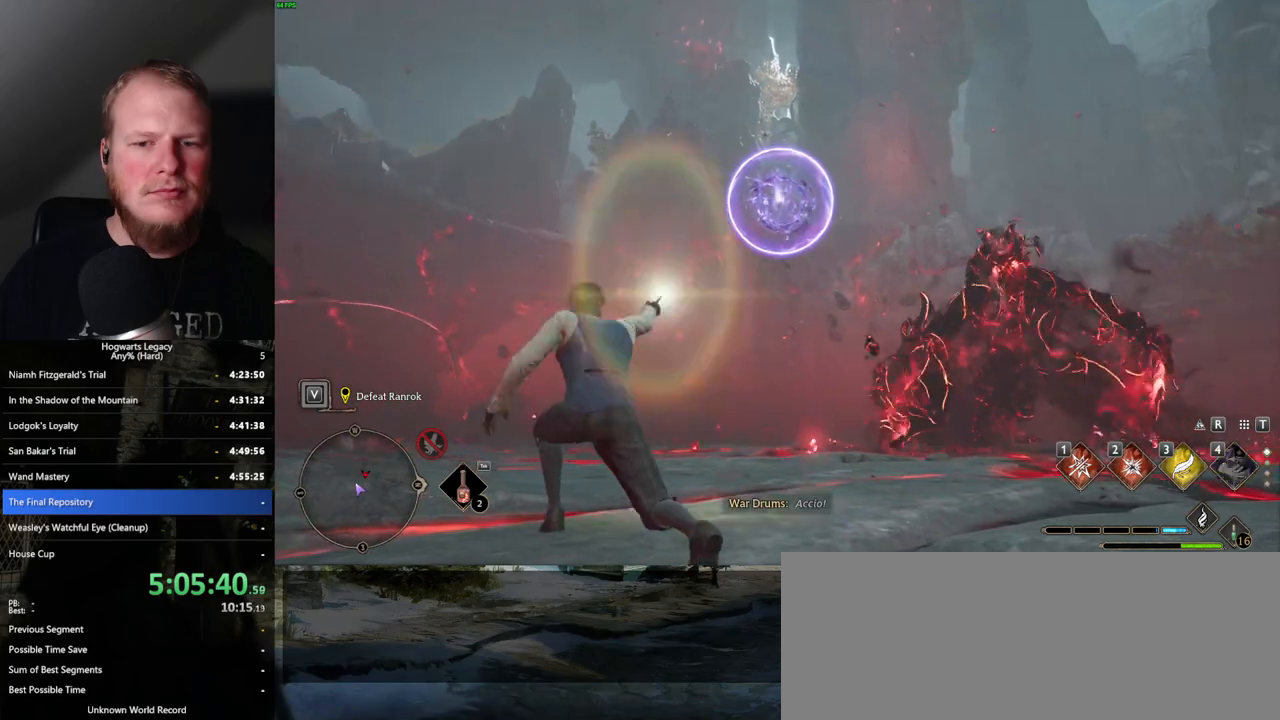
{"keys": ["a"], "mouse": [], "events": [[384, "a", "down"]]}
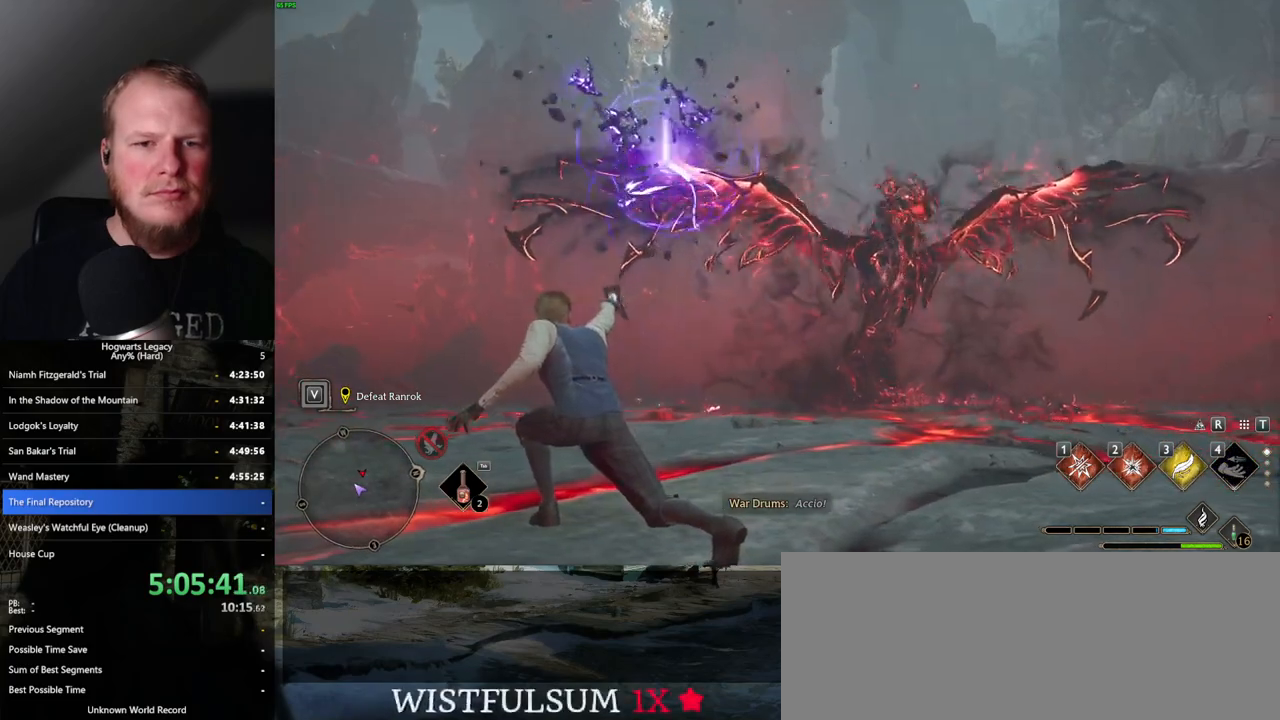
{"keys": ["a", "s", "space"], "mouse": [], "events": [[184, "s", "down"], [334, "space", "down"]]}
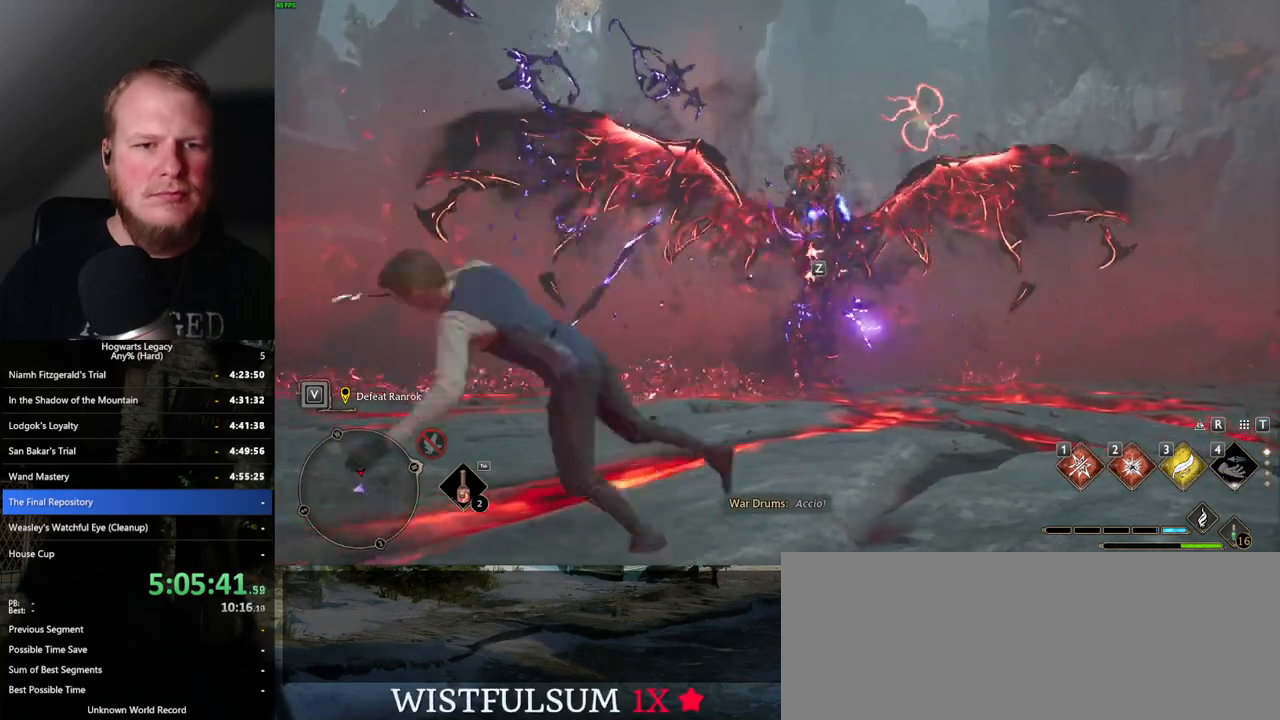
{"keys": ["w"], "mouse": [], "events": [[34, "space", "up"], [134, "d", "down"], [150, "a", "up"], [217, "s", "up"], [434, "w", "down"], [500, "d", "up"]]}
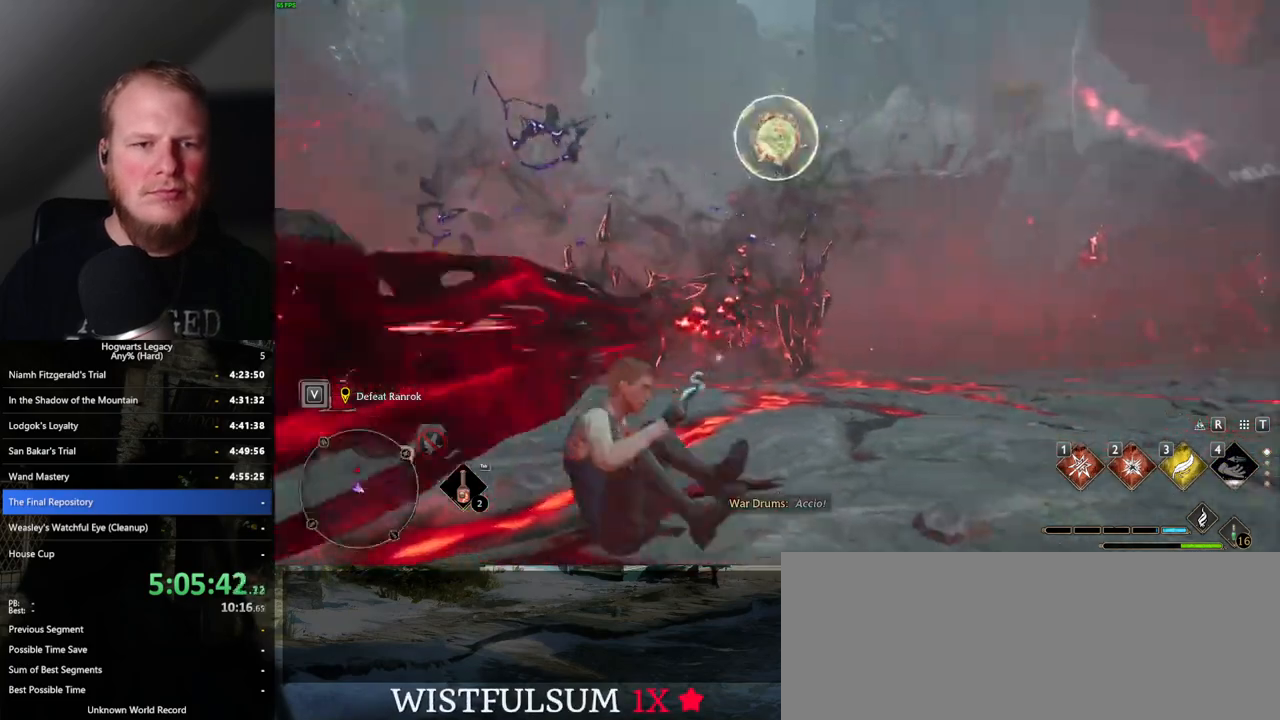
{"keys": ["w"], "mouse": [], "events": [[167, "3", "down"], [267, "3", "up"]]}
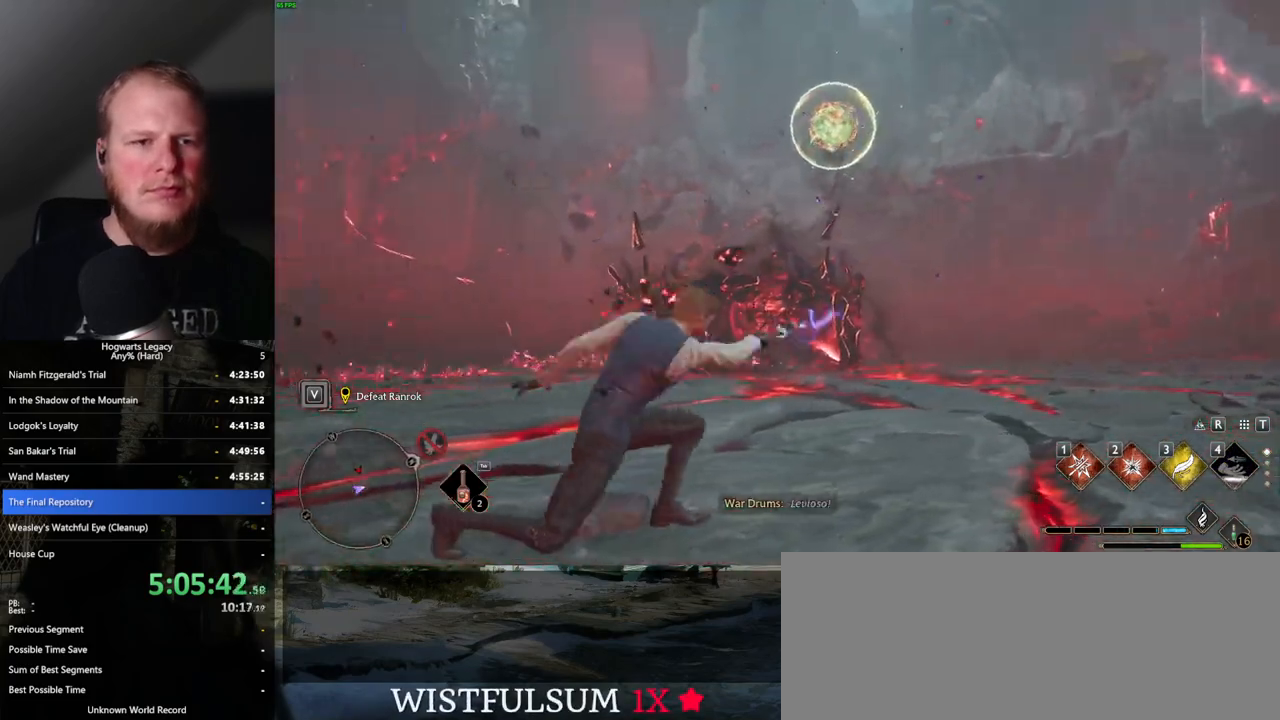
{"keys": ["w"], "mouse": [], "events": []}
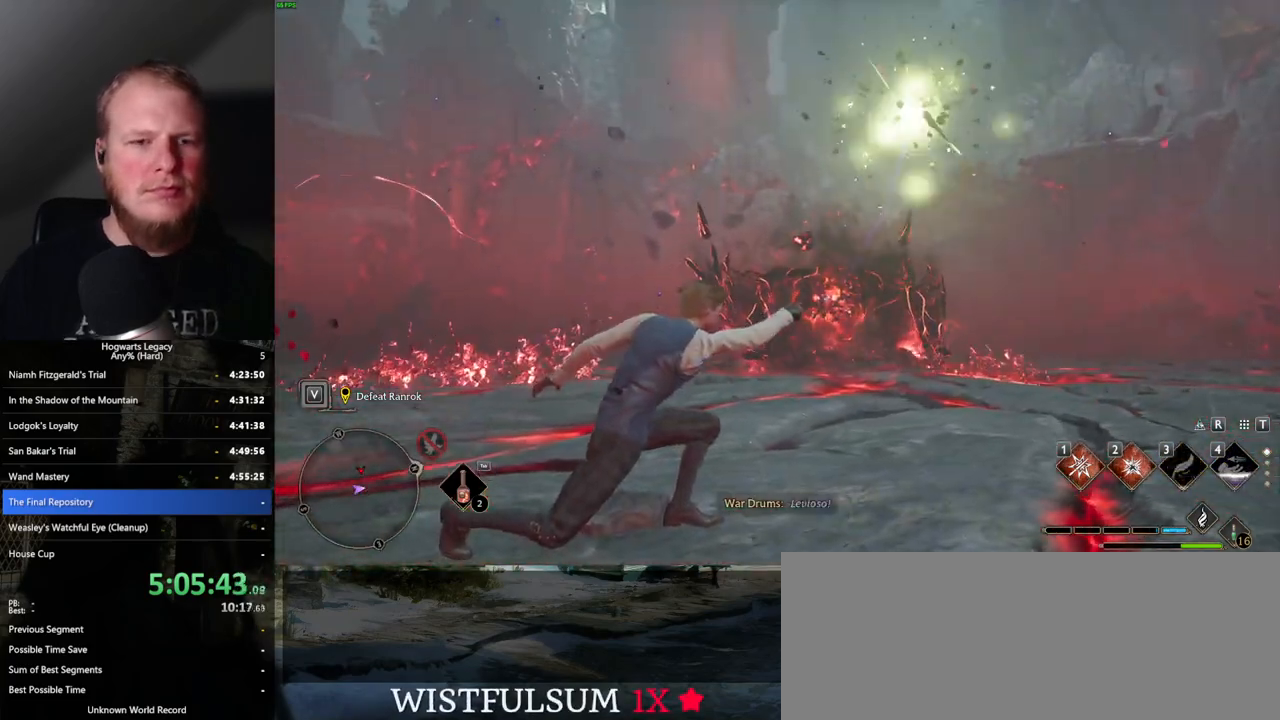
{"keys": ["w"], "mouse": [], "events": []}
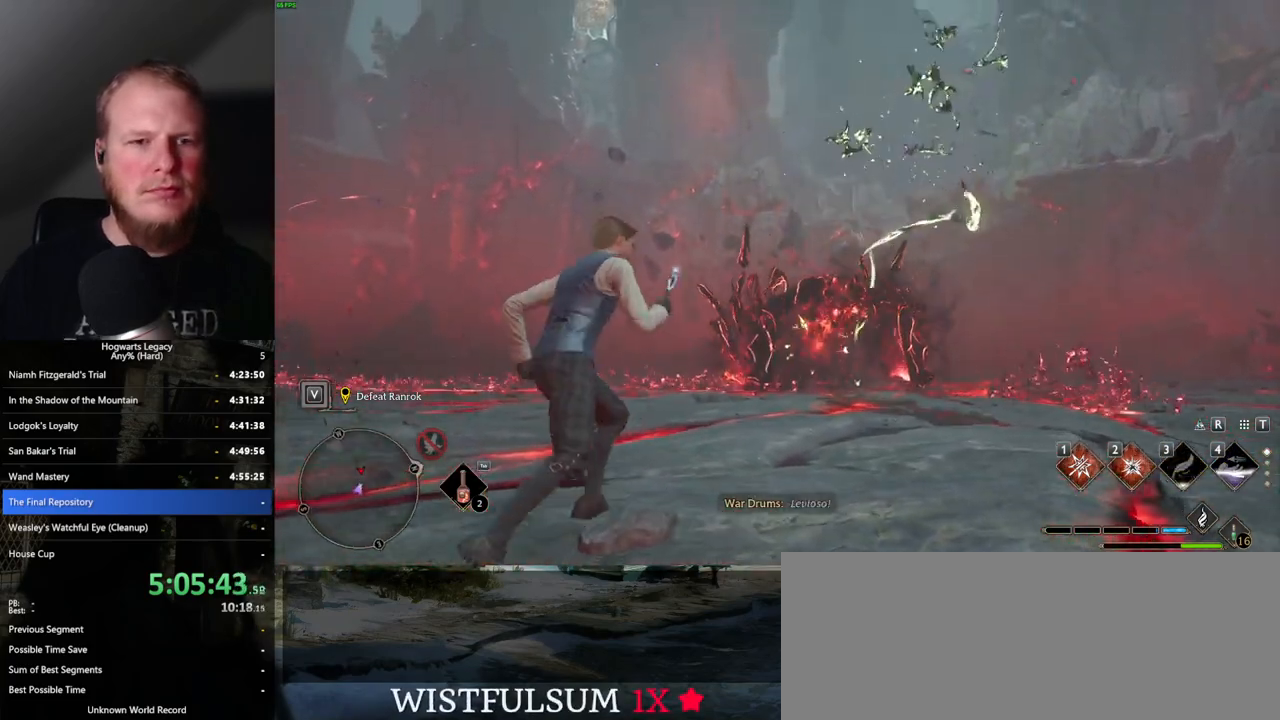
{"keys": ["a"], "mouse": [], "events": [[317, "a", "down"], [367, "space", "down"], [400, "w", "up"], [434, "space", "up"]]}
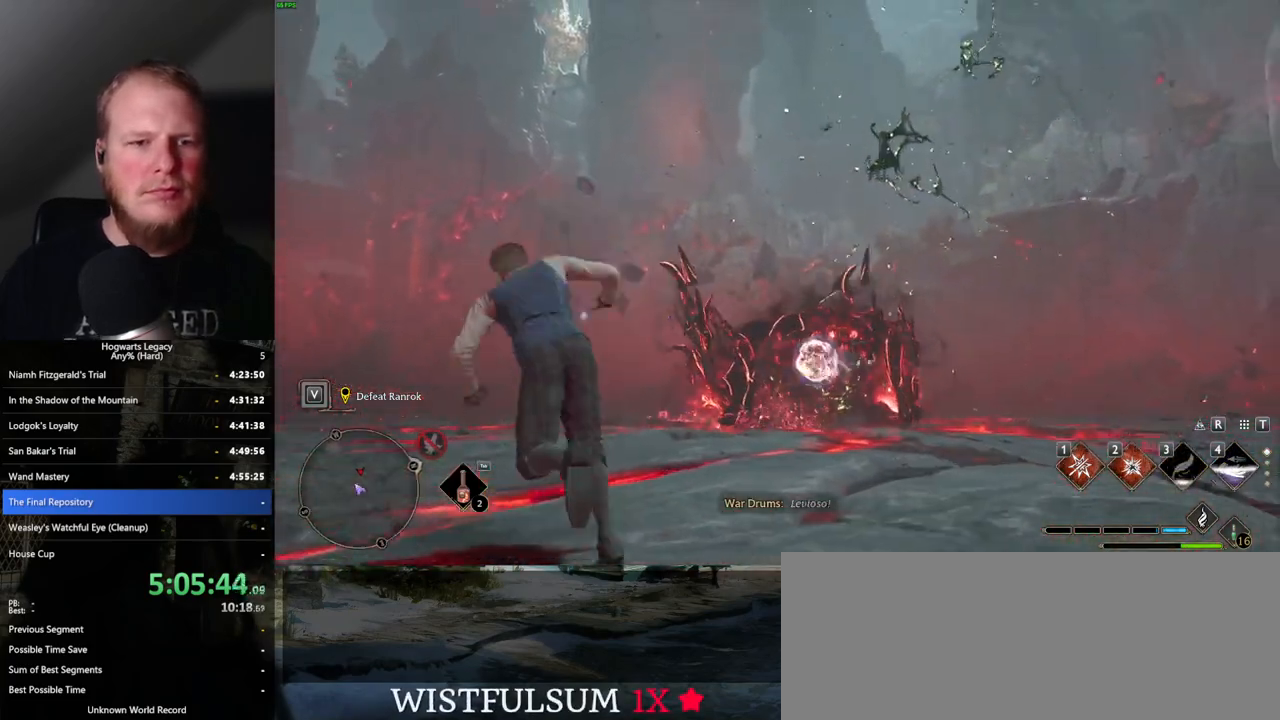
{"keys": ["a"], "mouse": [], "events": []}
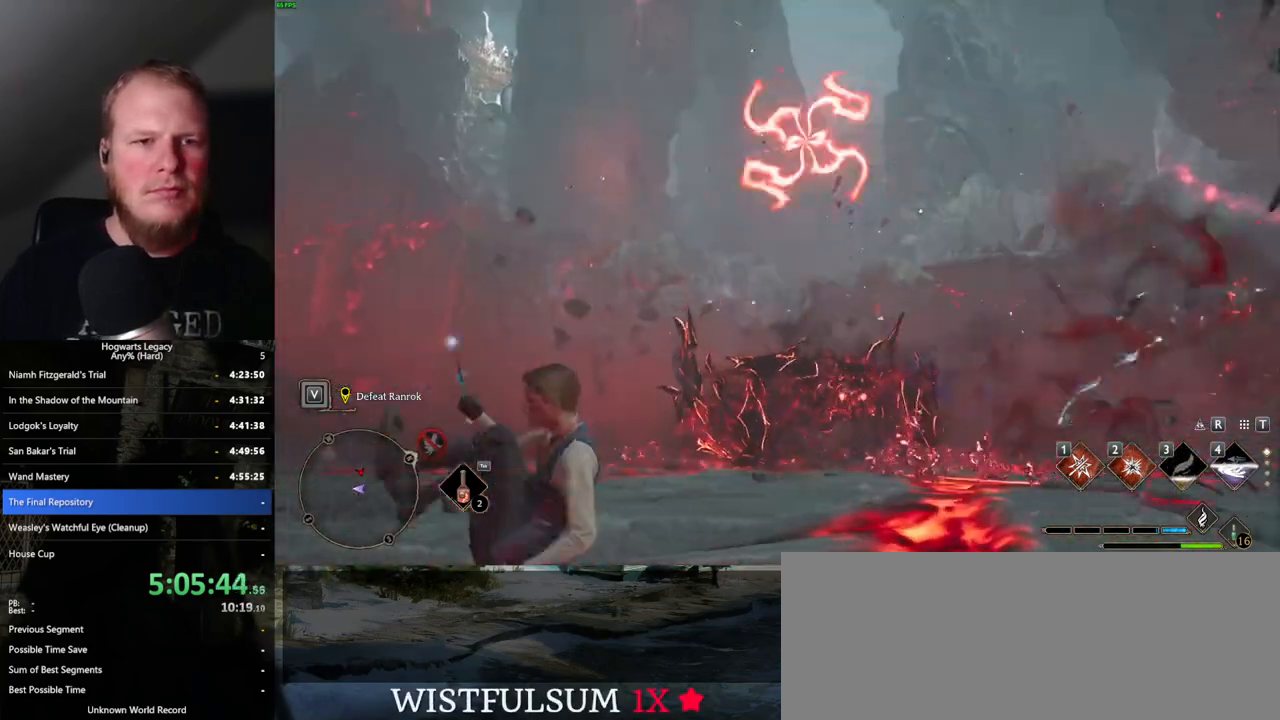
{"keys": ["2", "a"], "mouse": [], "events": [[467, "2", "down"]]}
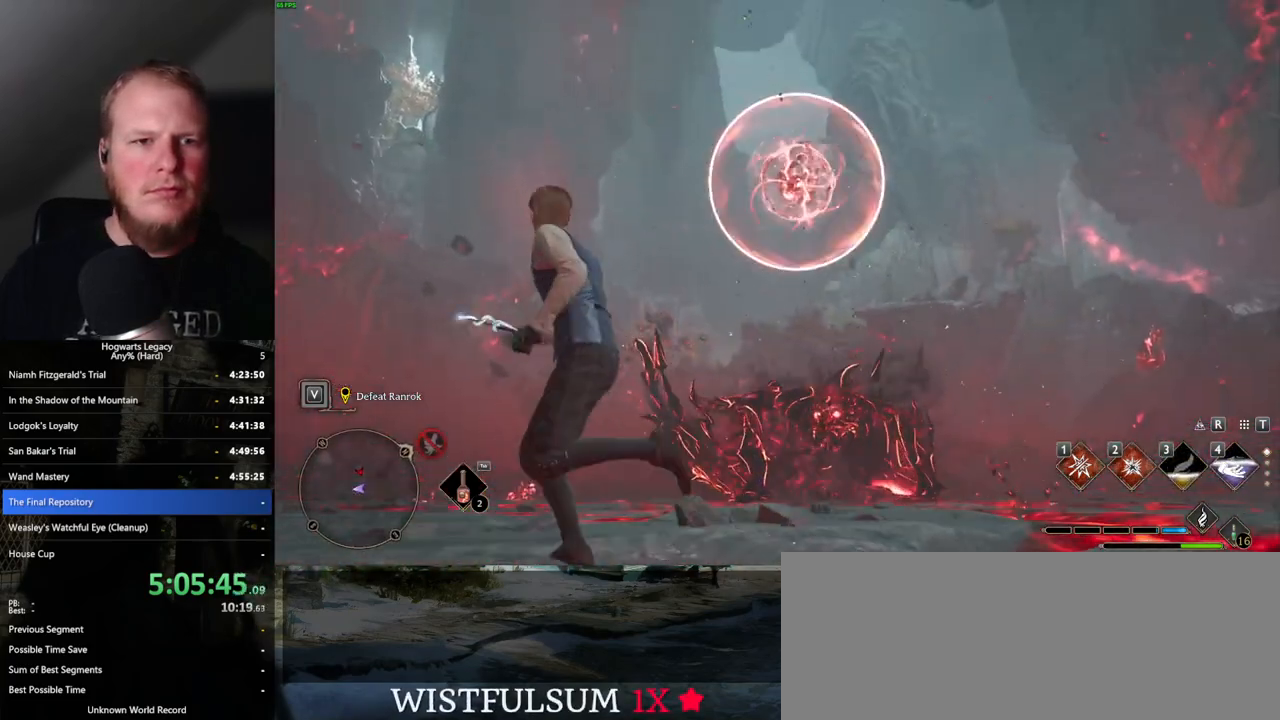
{"keys": ["a"], "mouse": [], "events": [[67, "2", "up"]]}
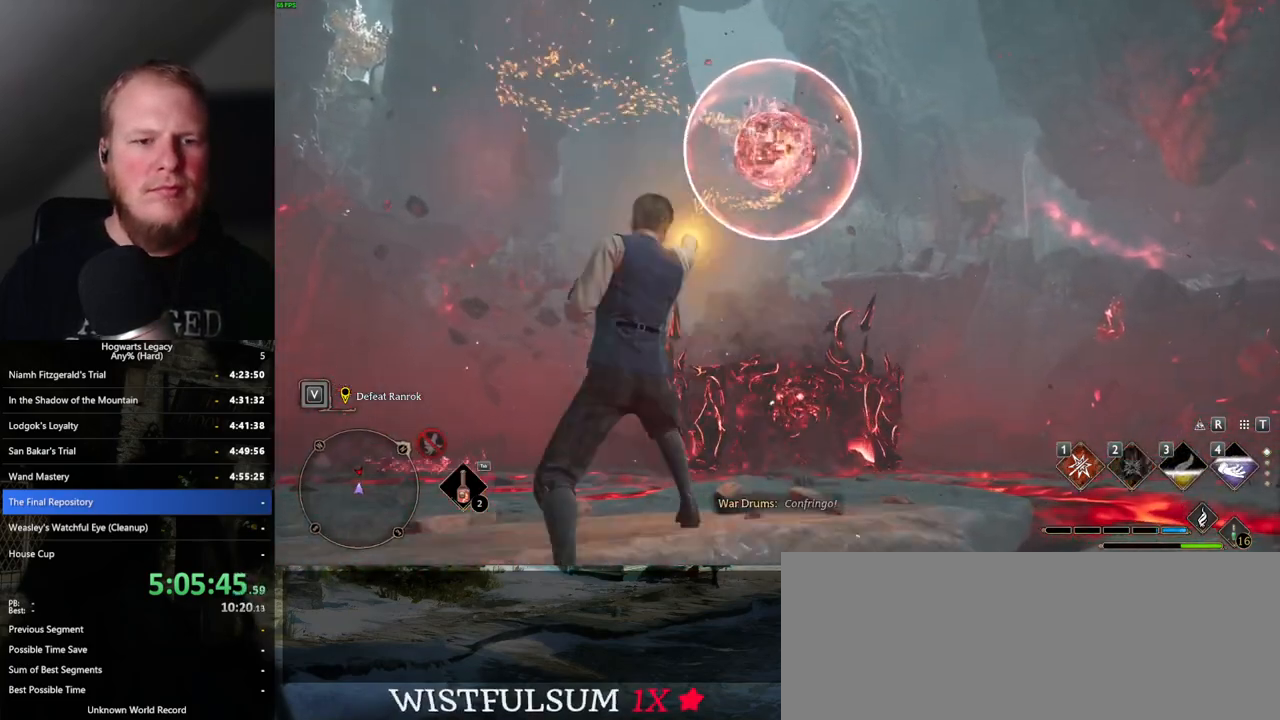
{"keys": [], "mouse": [], "events": [[67, "a", "up"]]}
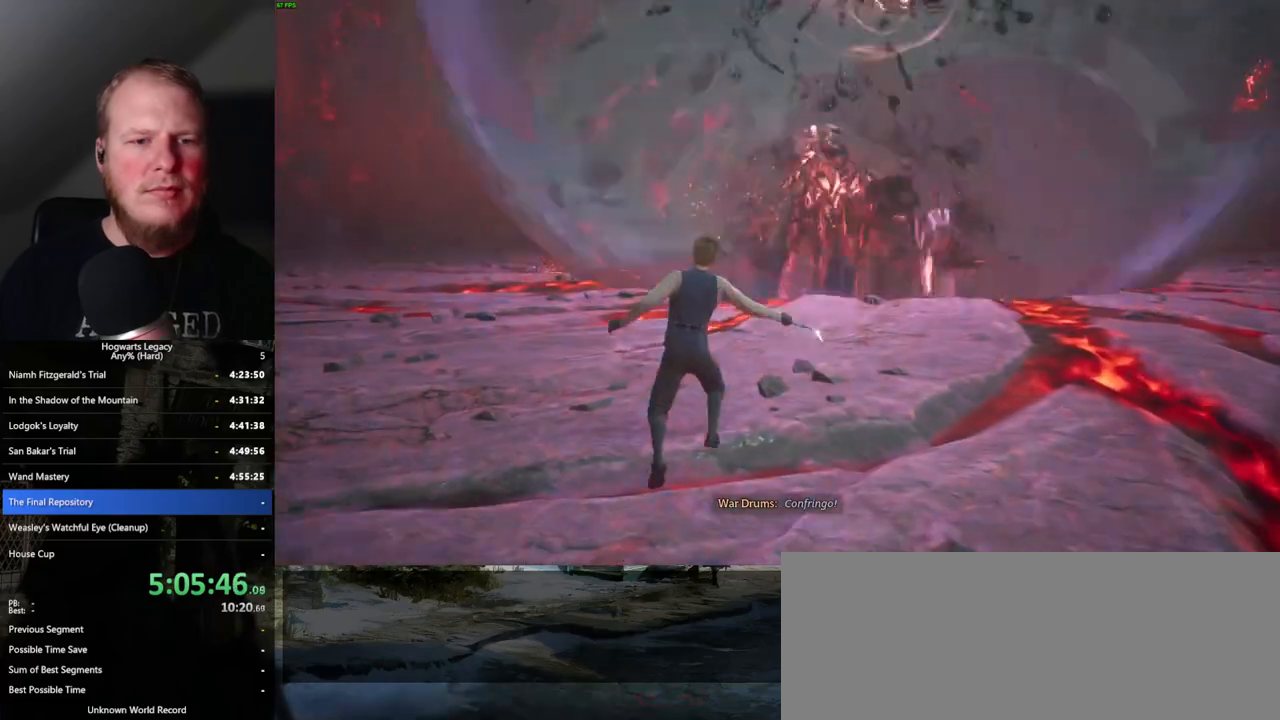
{"keys": [], "mouse": [], "events": [[100, "w", "down"], [384, "w", "up"]]}
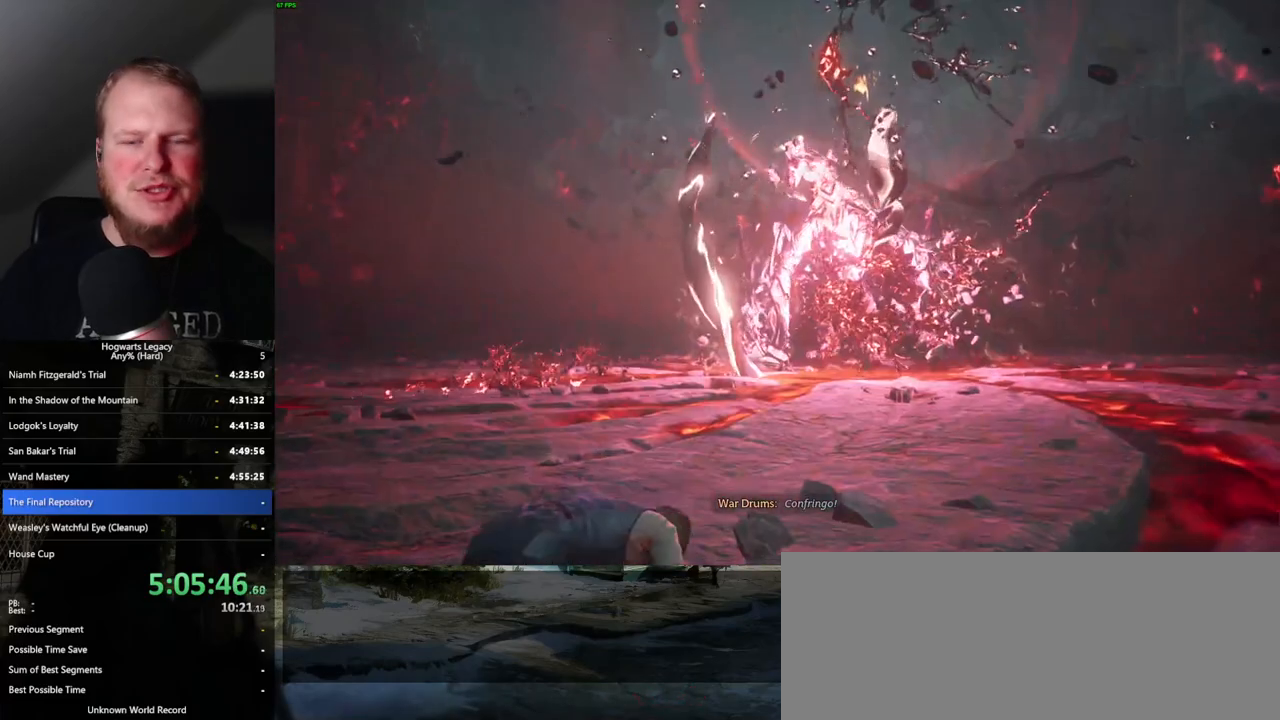
{"keys": [], "mouse": [], "events": []}
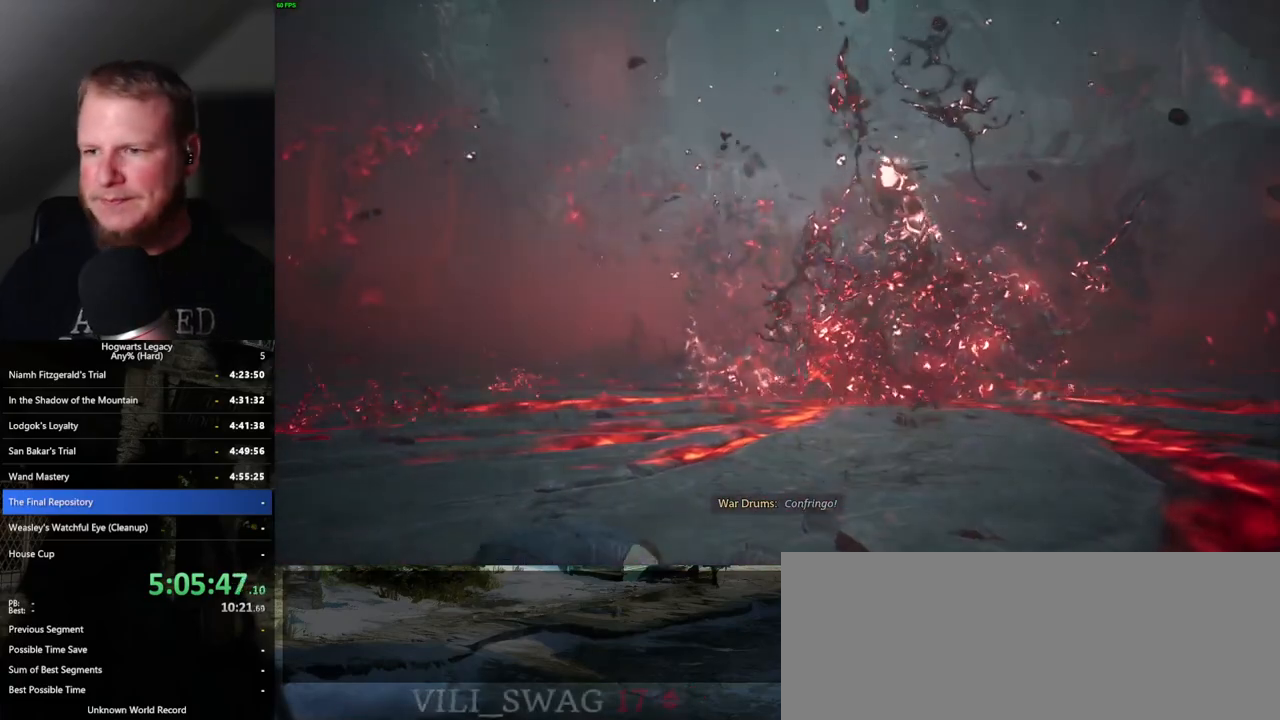
{"keys": [], "mouse": [], "events": []}
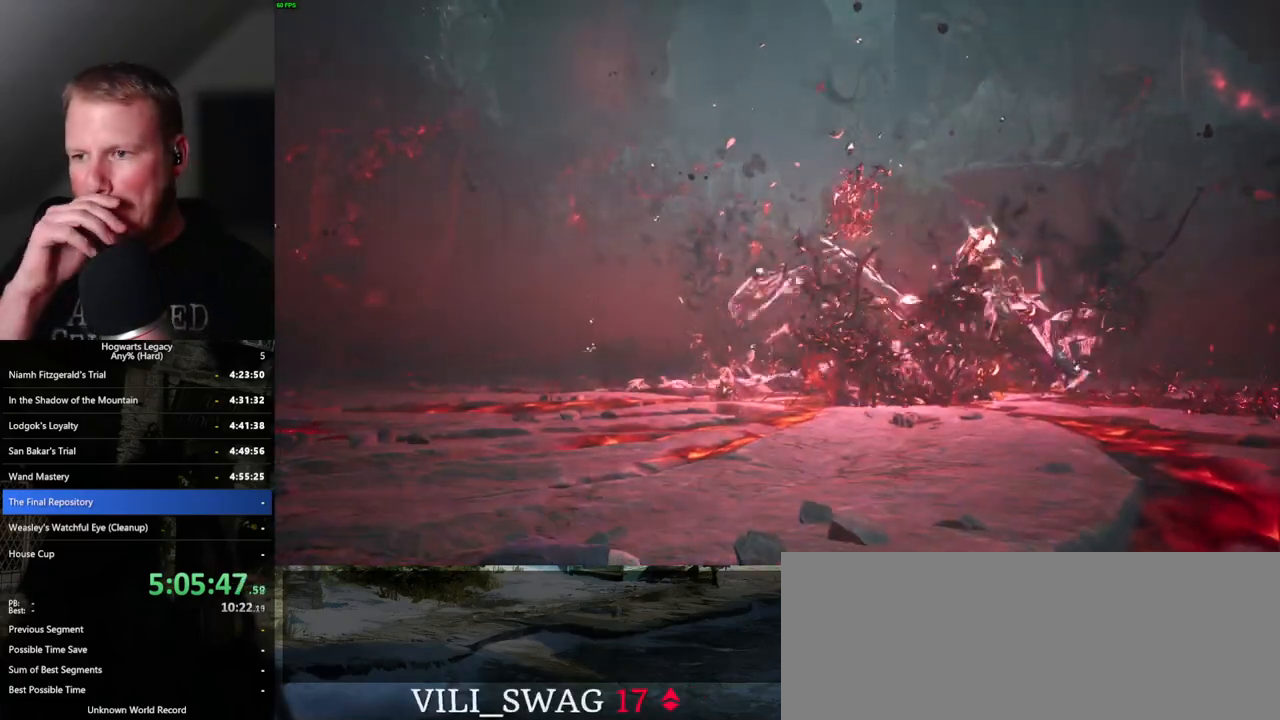
{"keys": [], "mouse": [], "events": []}
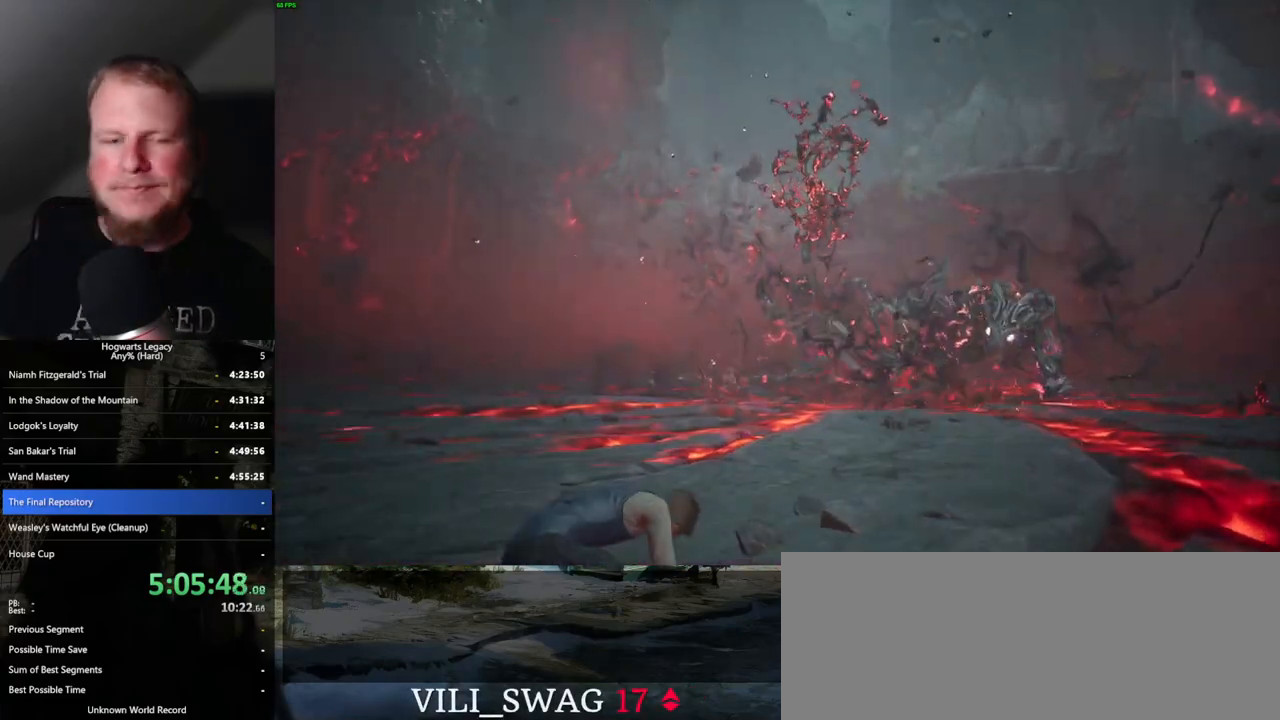
{"keys": [], "mouse": [], "events": [[67, "w", "down"], [100, "w", "up"]]}
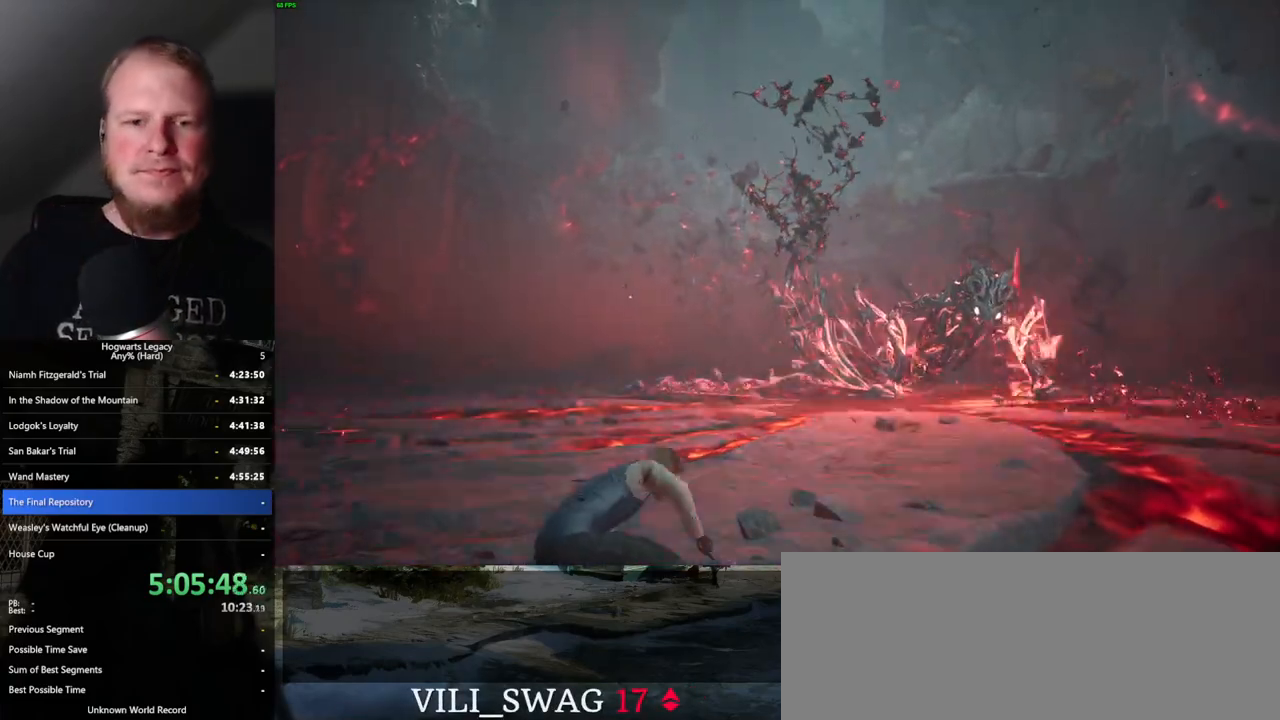
{"keys": [], "mouse": [], "events": [[67, "q", "down"], [334, "q", "up"]]}